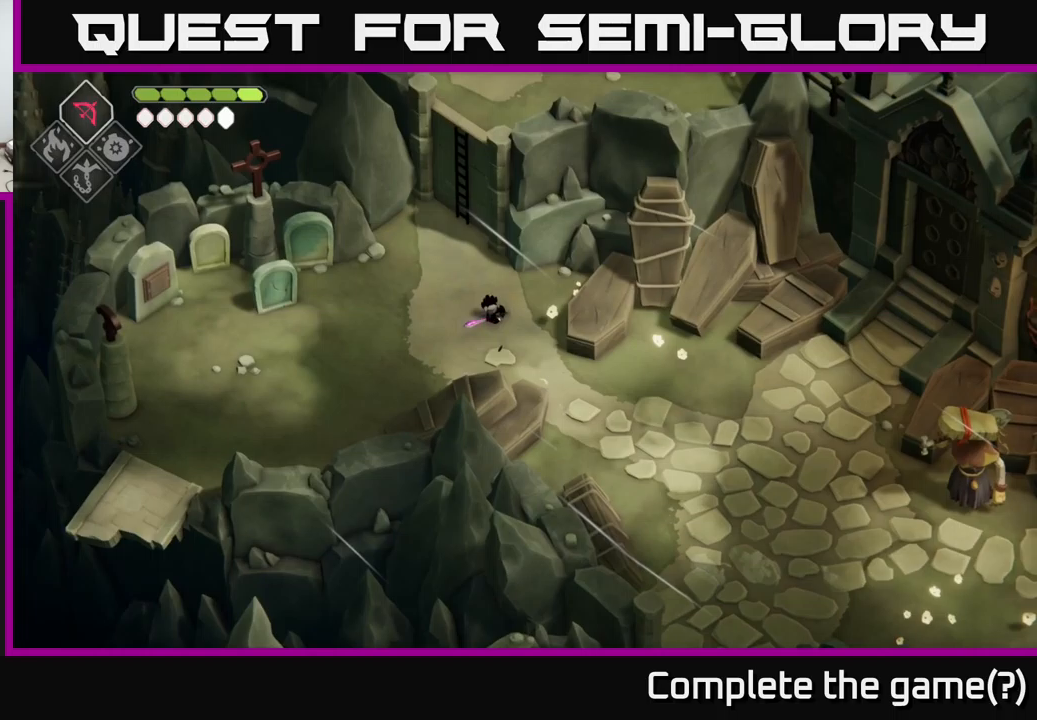
Gameplay with a controller (Xbox layout); each line is a JSON object with the inputs held at the frame after it (dt_ms = milliseconds from this image to that frame). "events" lists button and stick changes between this image and that frame as [ms after this image, input, new state], when the widget could be followed in between.
{"dt_ms": 250, "buttons": [], "left_stick": "up", "right_stick": "center", "events": []}
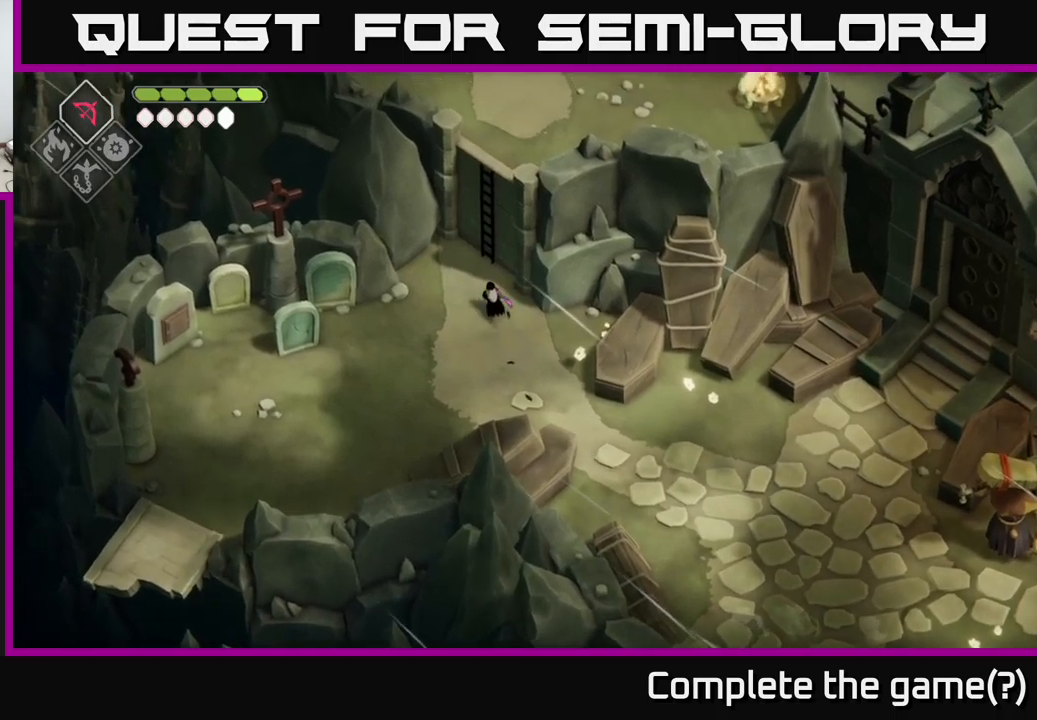
{"dt_ms": 500, "buttons": ["Y"], "left_stick": "up", "right_stick": "center", "events": [[350, "left_stick", "up-left"], [467, "Y", "down"], [500, "left_stick", "up"]]}
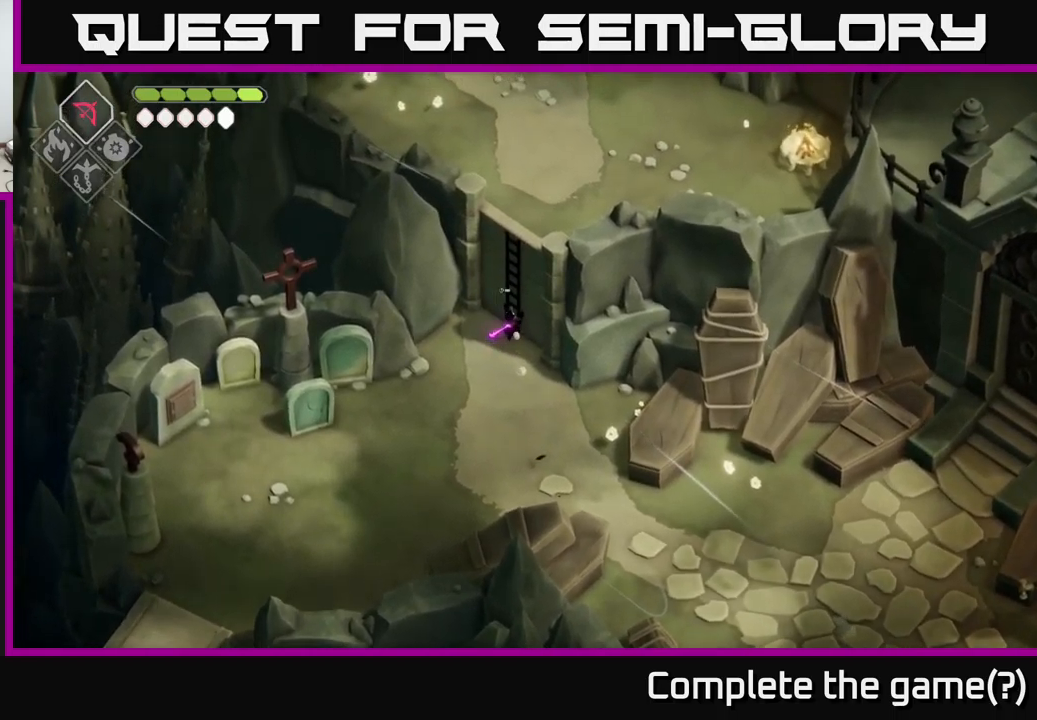
{"dt_ms": 500, "buttons": [], "left_stick": "up", "right_stick": "up", "events": [[150, "Y", "up"], [400, "right_stick", "up"]]}
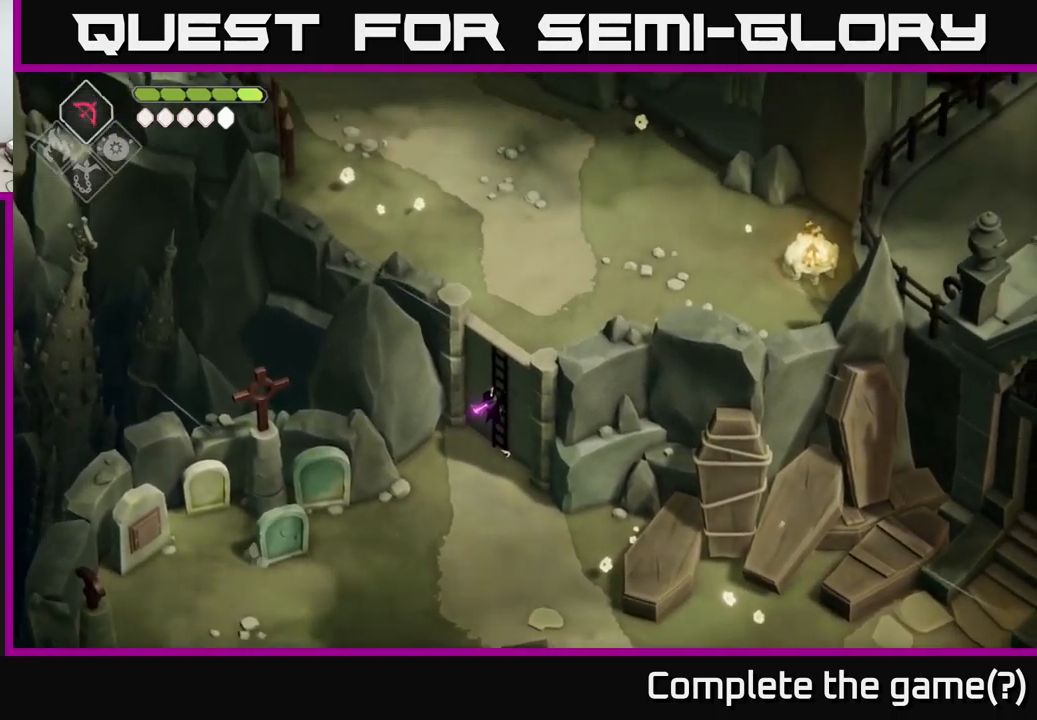
{"dt_ms": 500, "buttons": [], "left_stick": "up", "right_stick": "up", "events": []}
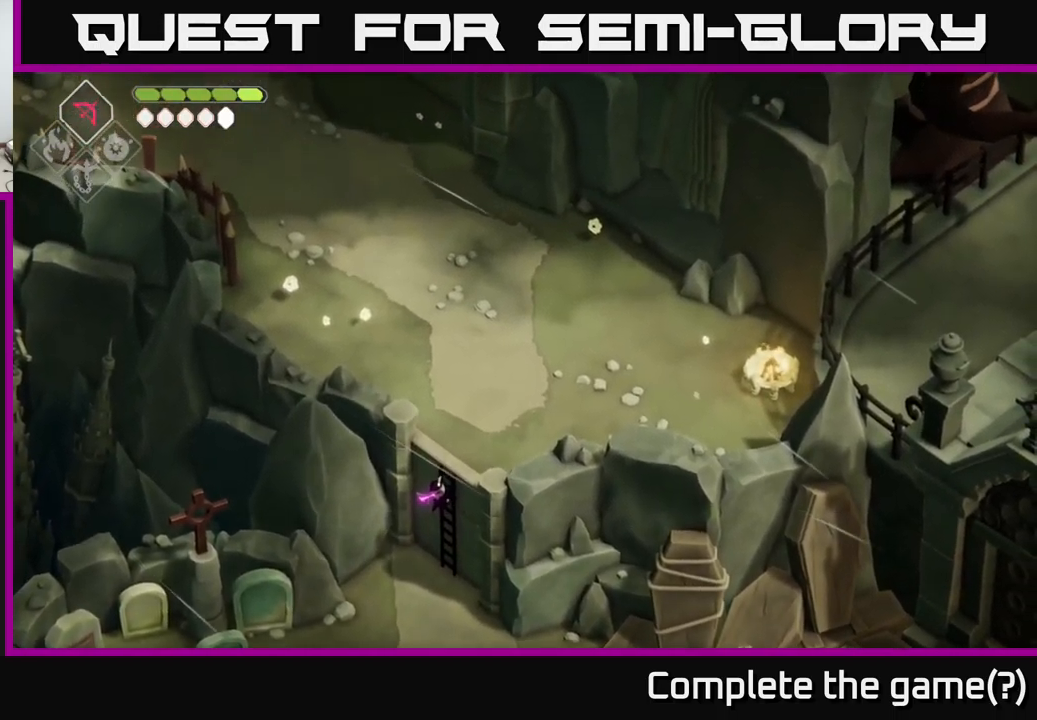
{"dt_ms": 500, "buttons": [], "left_stick": "up", "right_stick": "up", "events": []}
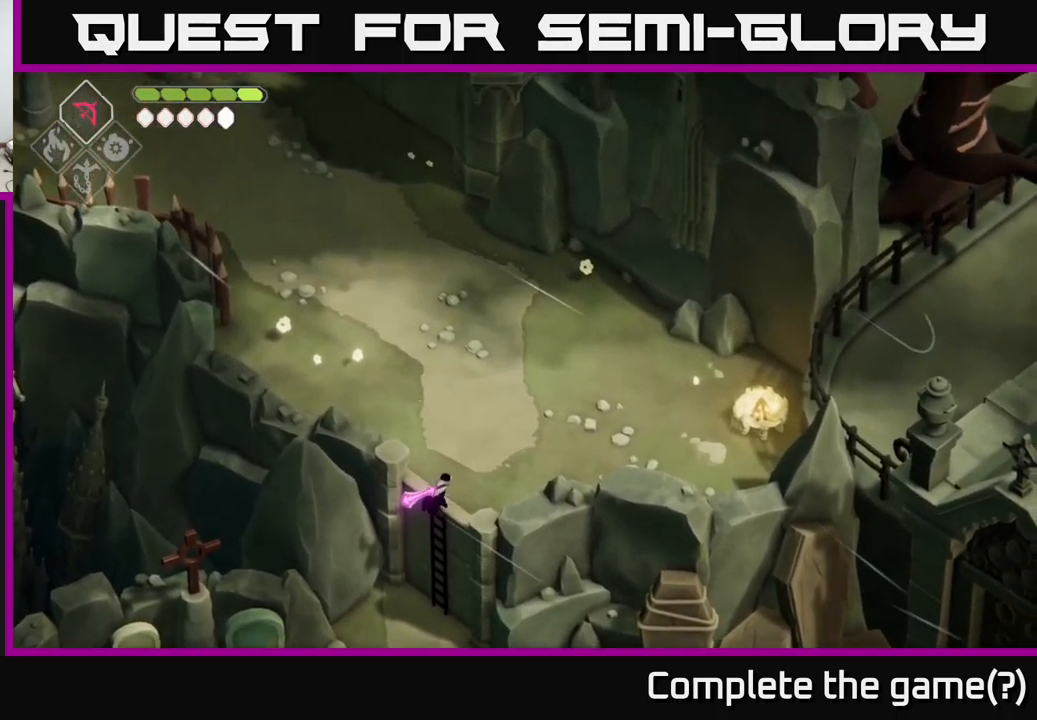
{"dt_ms": 500, "buttons": [], "left_stick": "up-left", "right_stick": "center", "events": [[100, "right_stick", "center"], [317, "A", "down"], [400, "left_stick", "up-left"], [450, "A", "up"]]}
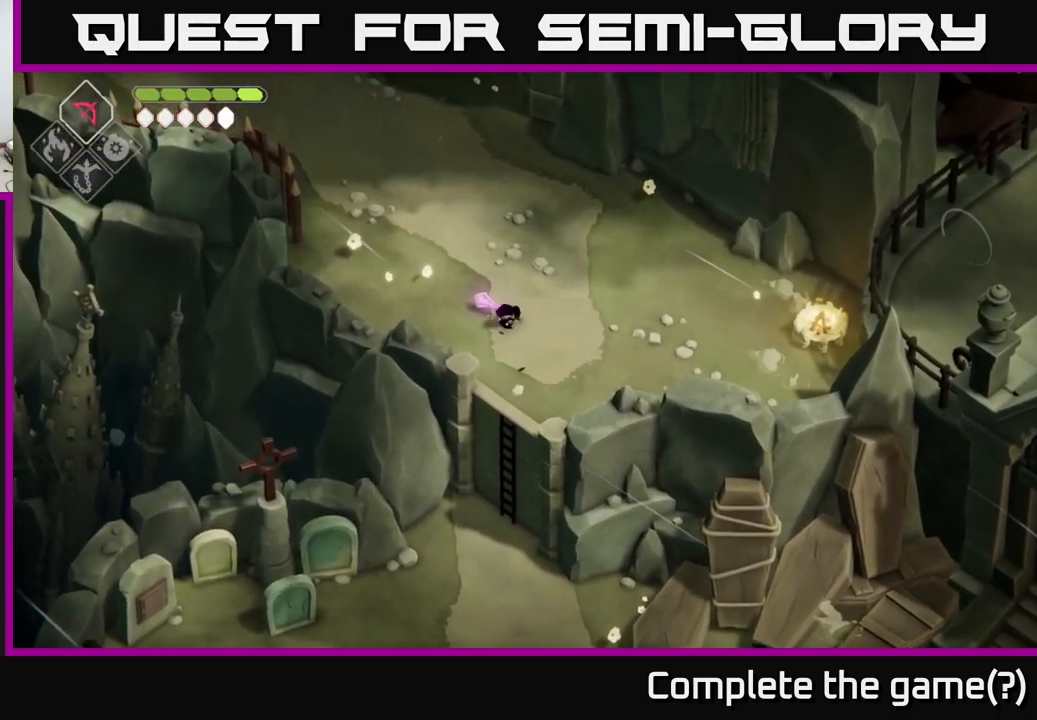
{"dt_ms": 500, "buttons": [], "left_stick": "up-left", "right_stick": "up-left", "events": [[217, "right_stick", "up-left"]]}
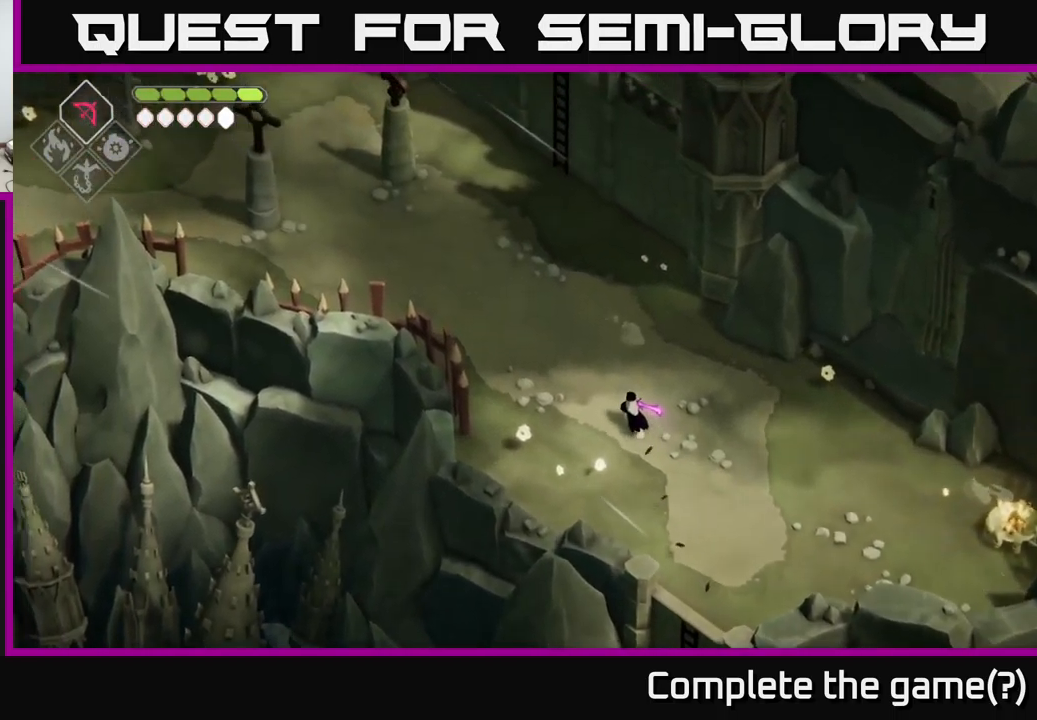
{"dt_ms": 500, "buttons": [], "left_stick": "up-left", "right_stick": "up-left", "events": []}
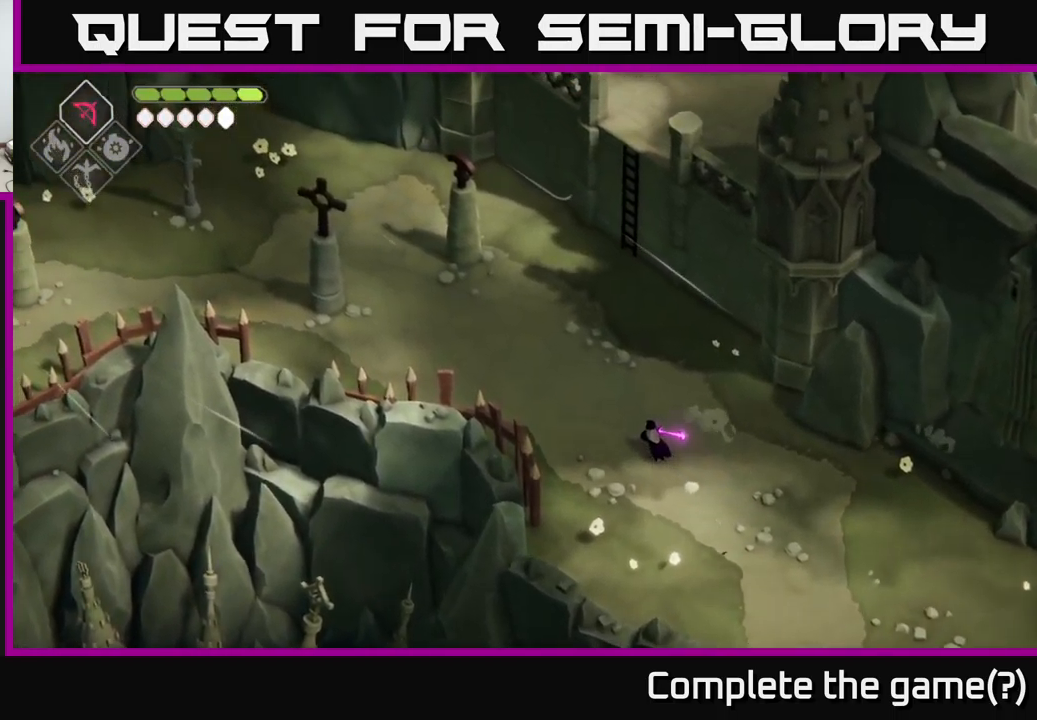
{"dt_ms": 500, "buttons": [], "left_stick": "up", "right_stick": "center", "events": [[217, "left_stick", "up"], [417, "right_stick", "center"]]}
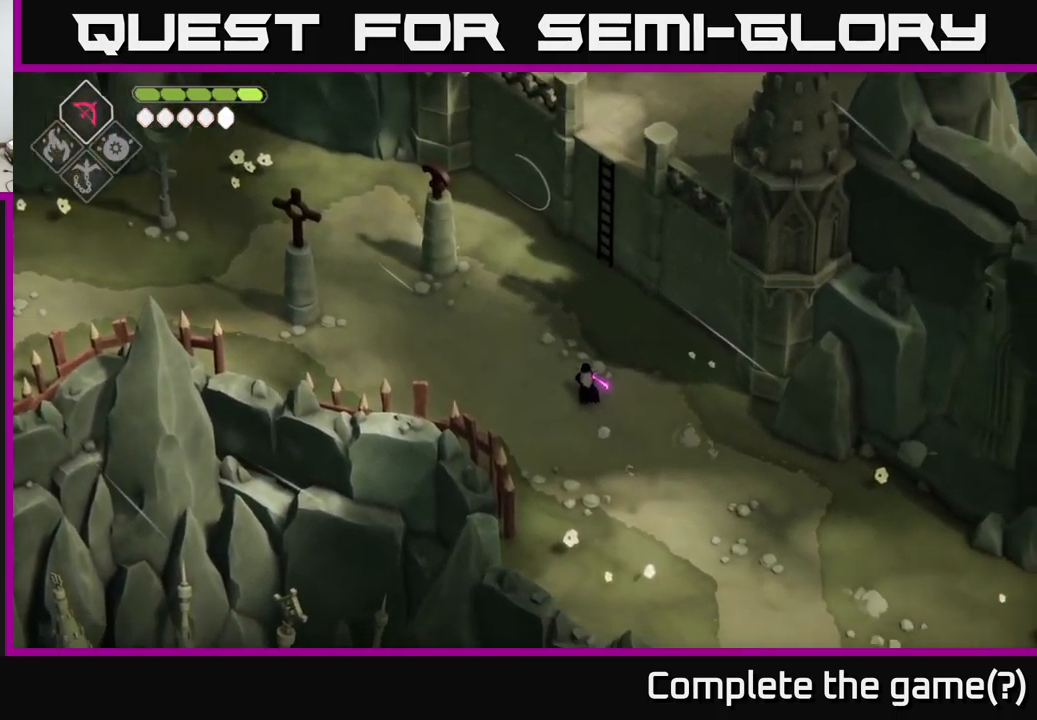
{"dt_ms": 500, "buttons": [], "left_stick": "up", "right_stick": "center", "events": []}
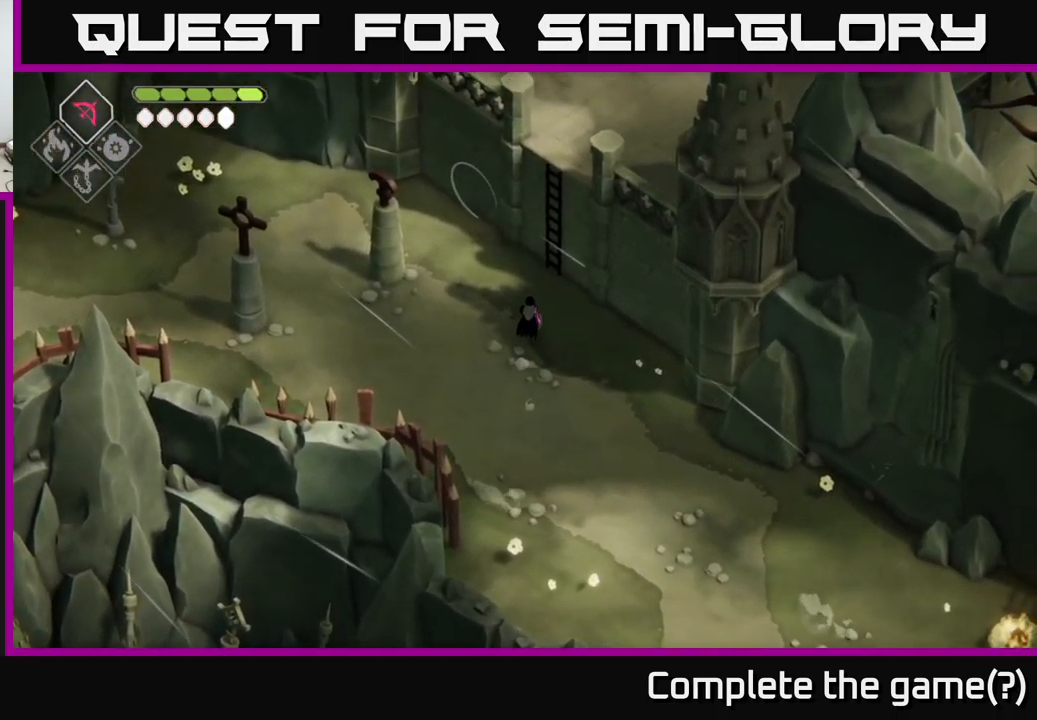
{"dt_ms": 500, "buttons": [], "left_stick": "up", "right_stick": "center", "events": [[367, "Y", "down"], [484, "Y", "up"]]}
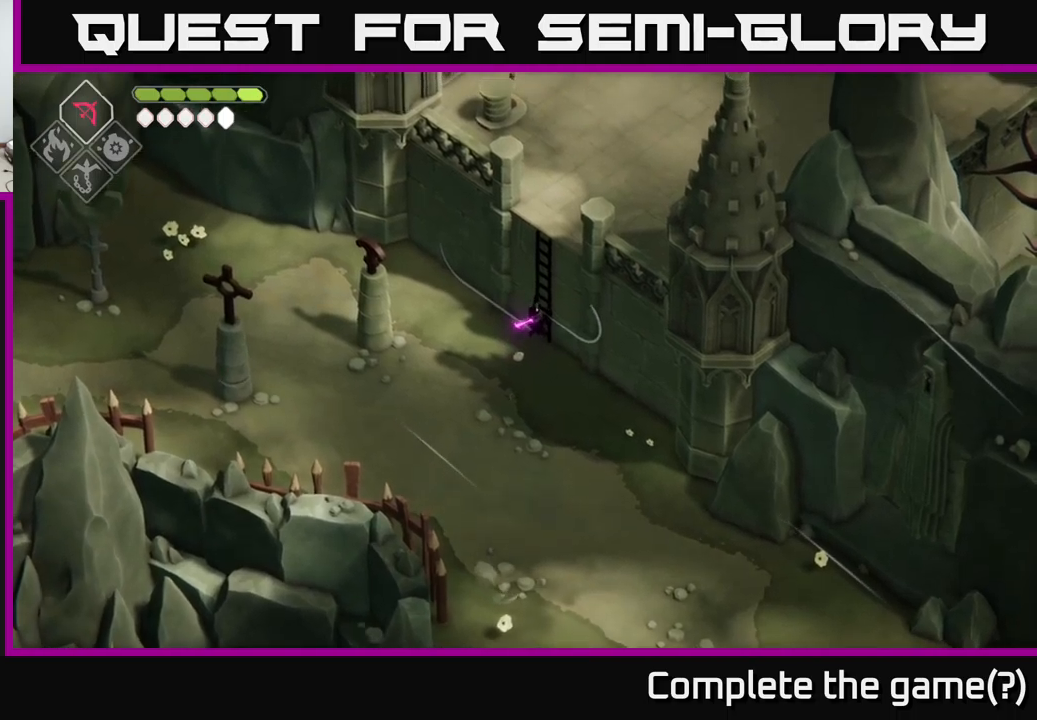
{"dt_ms": 500, "buttons": [], "left_stick": "up-right", "right_stick": "up", "events": [[167, "right_stick", "up"], [217, "left_stick", "up-right"]]}
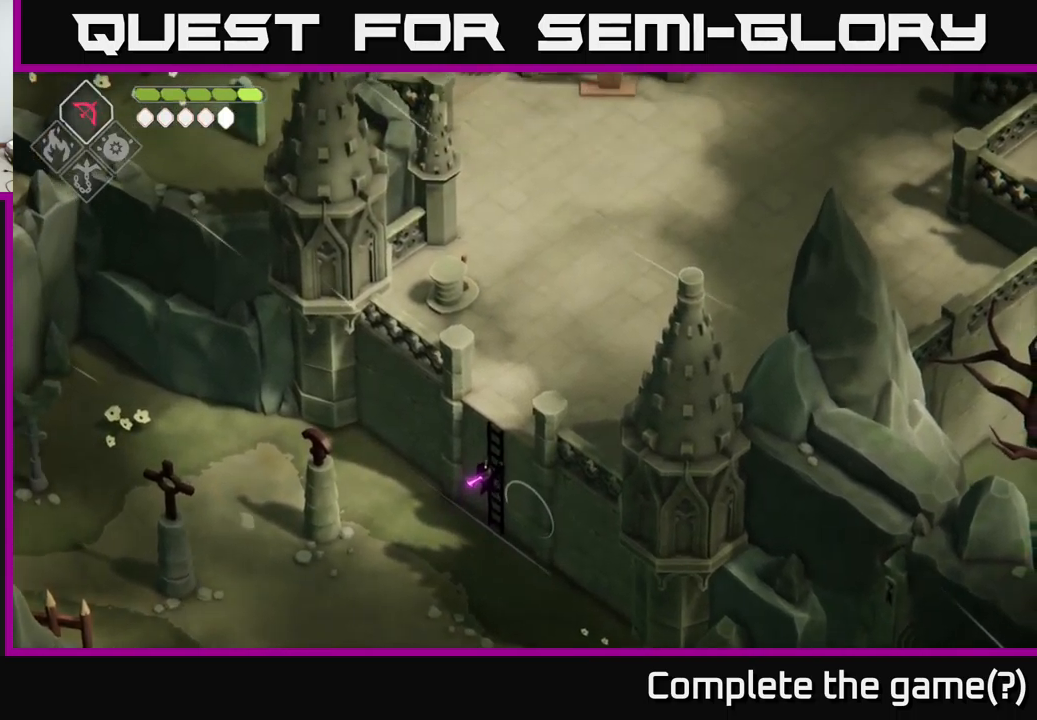
{"dt_ms": 500, "buttons": [], "left_stick": "up-right", "right_stick": "up-right", "events": [[400, "right_stick", "up-right"]]}
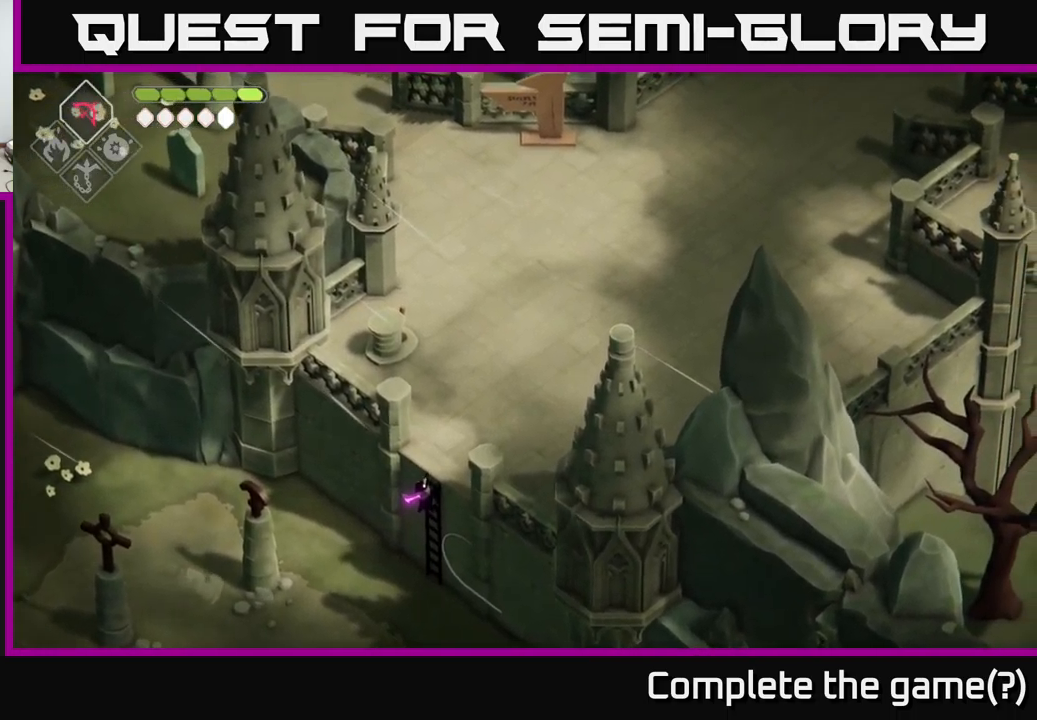
{"dt_ms": 500, "buttons": [], "left_stick": "up-right", "right_stick": "up-right", "events": []}
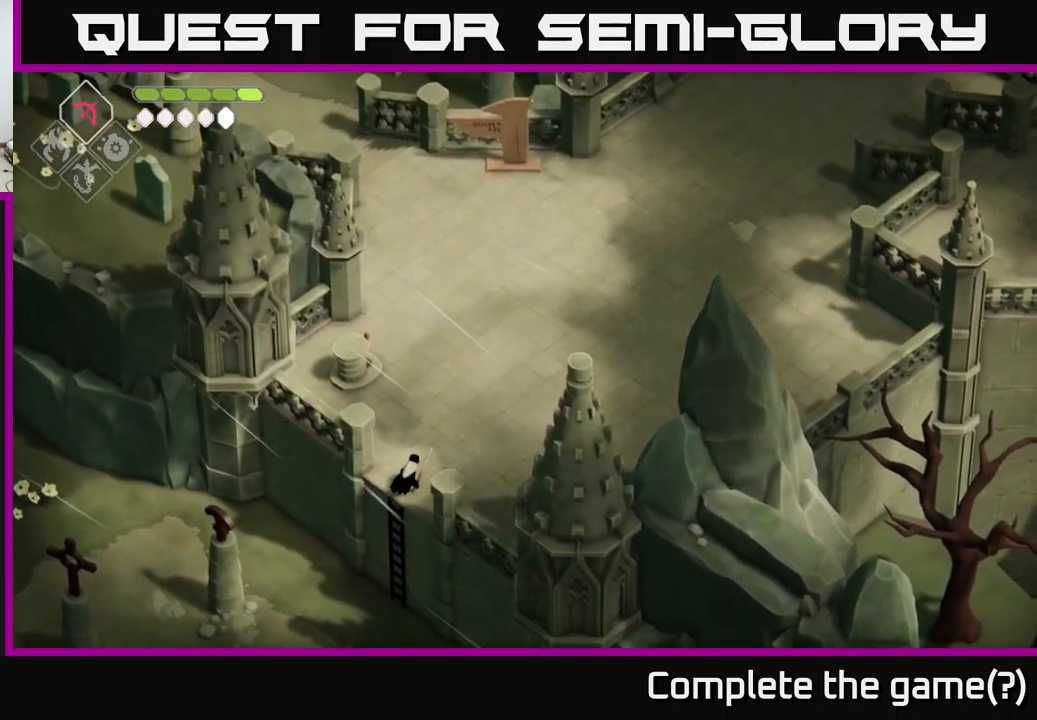
{"dt_ms": 500, "buttons": [], "left_stick": "up-right", "right_stick": "up-right", "events": []}
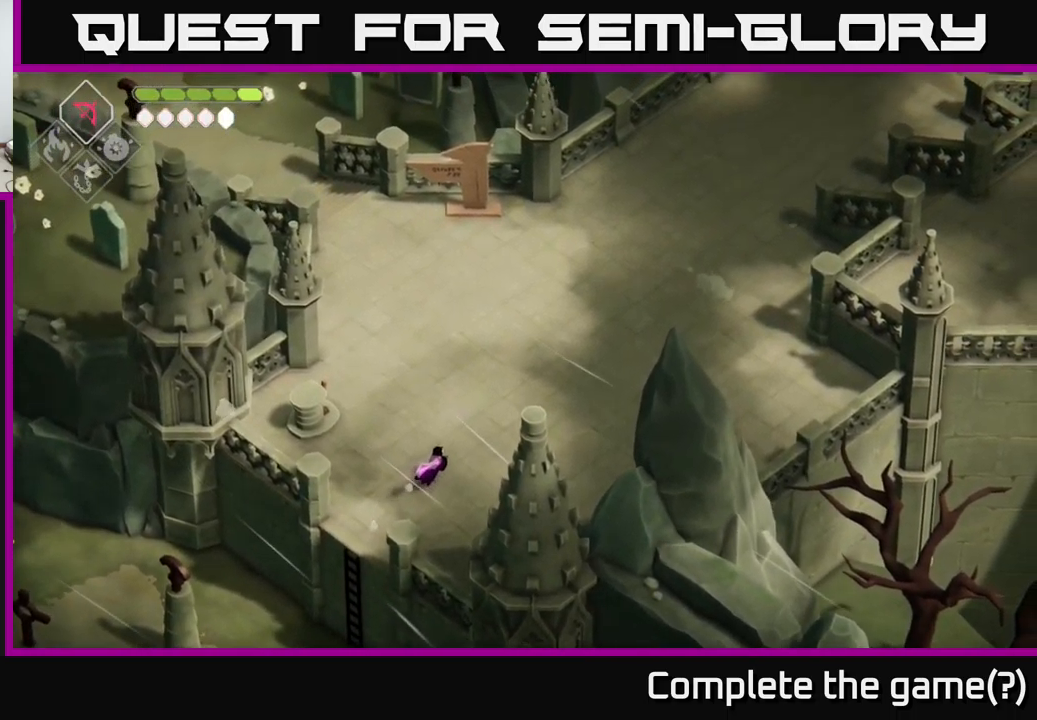
{"dt_ms": 500, "buttons": [], "left_stick": "up-right", "right_stick": "up-right", "events": []}
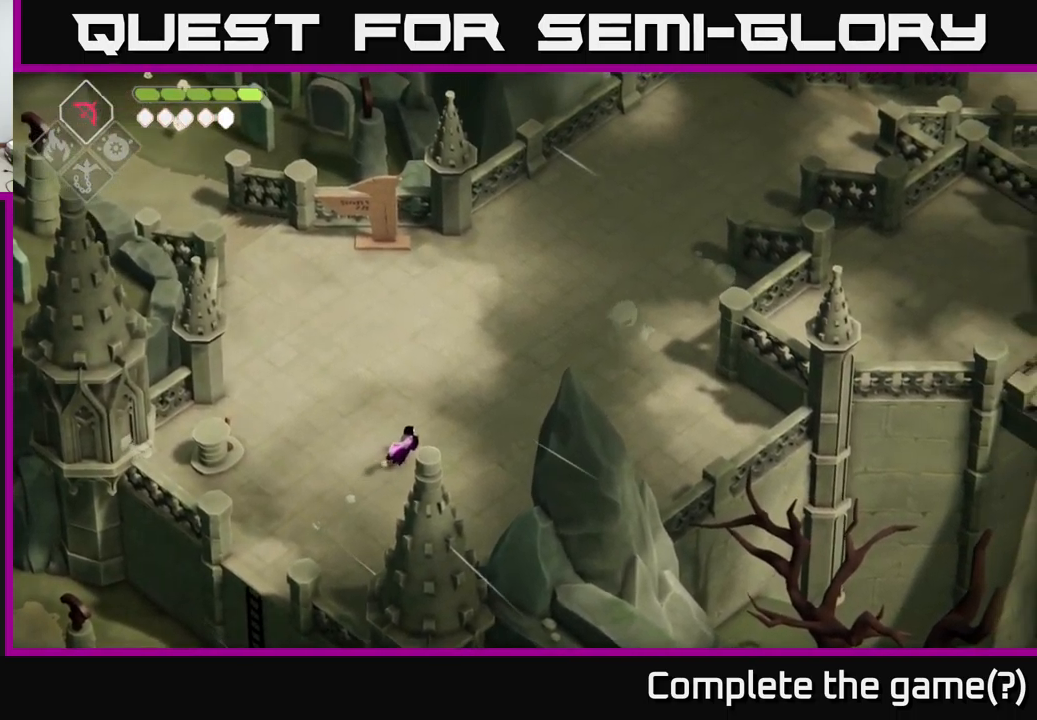
{"dt_ms": 500, "buttons": [], "left_stick": "up-right", "right_stick": "up-right", "events": []}
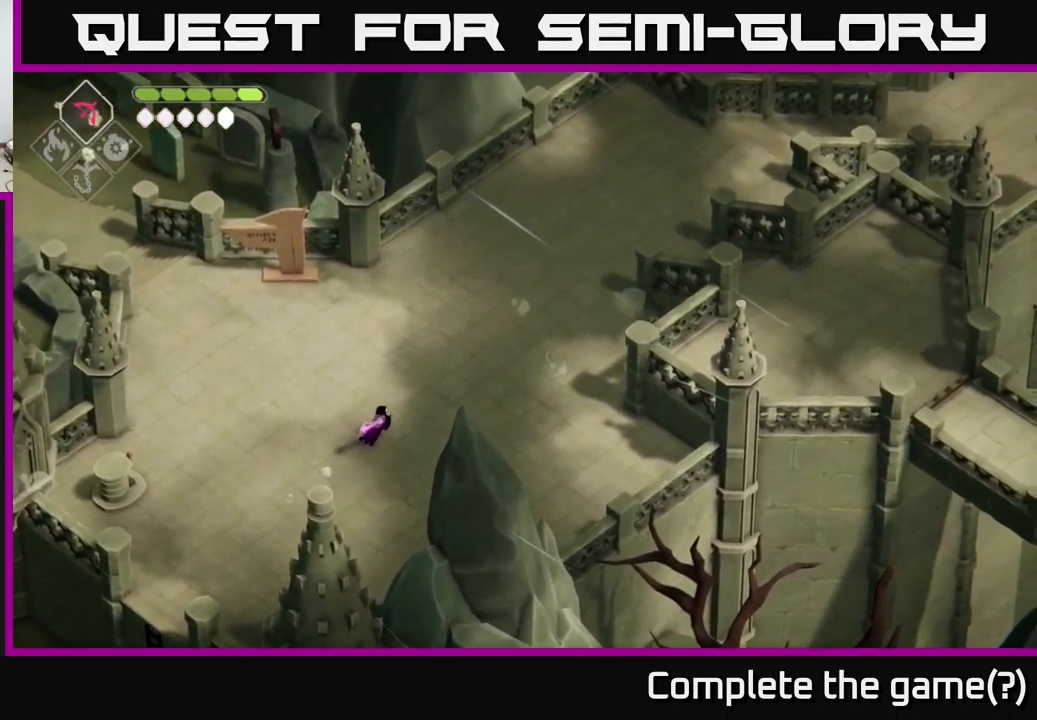
{"dt_ms": 500, "buttons": [], "left_stick": "up-right", "right_stick": "up-right", "events": []}
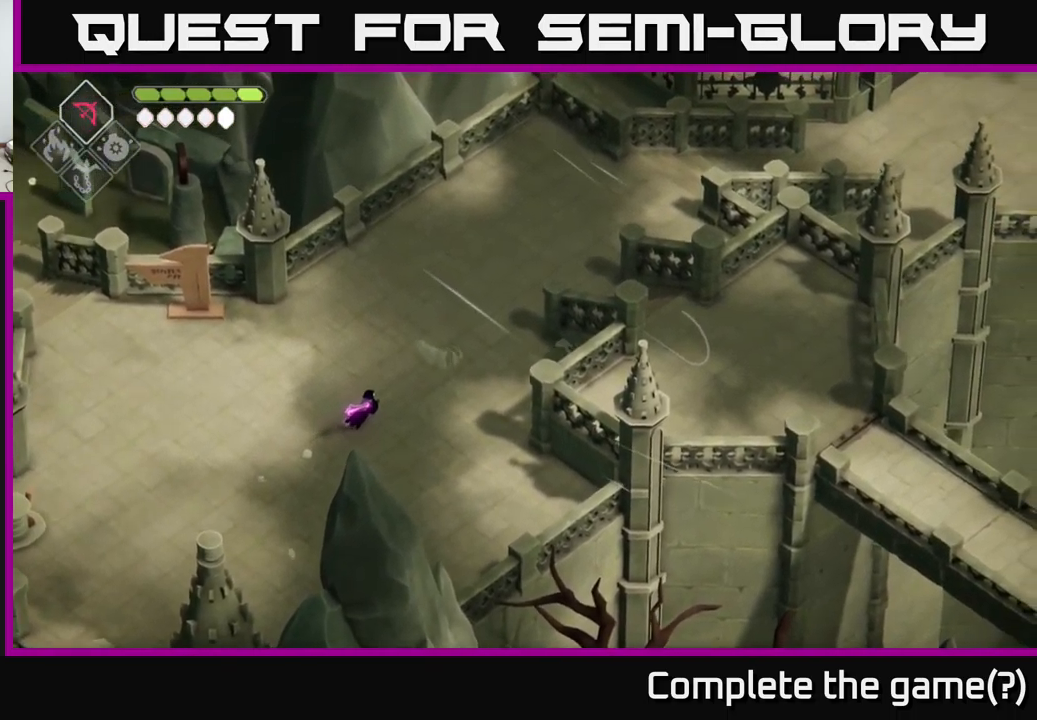
{"dt_ms": 500, "buttons": [], "left_stick": "up-right", "right_stick": "right", "events": [[84, "right_stick", "right"]]}
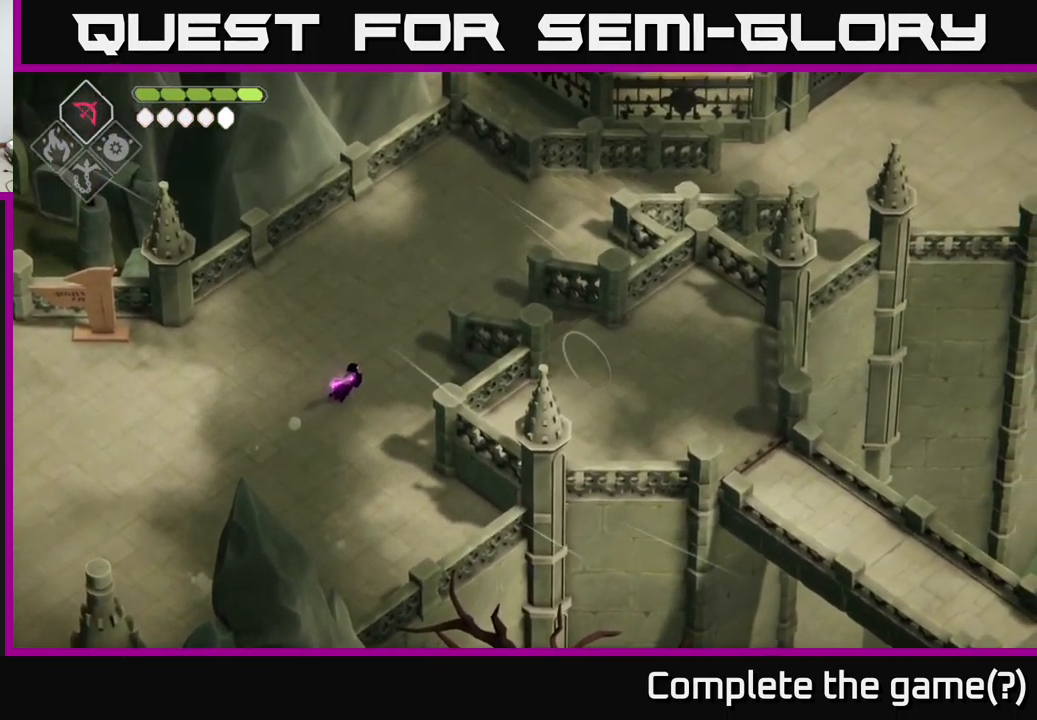
{"dt_ms": 500, "buttons": [], "left_stick": "up-right", "right_stick": "right", "events": []}
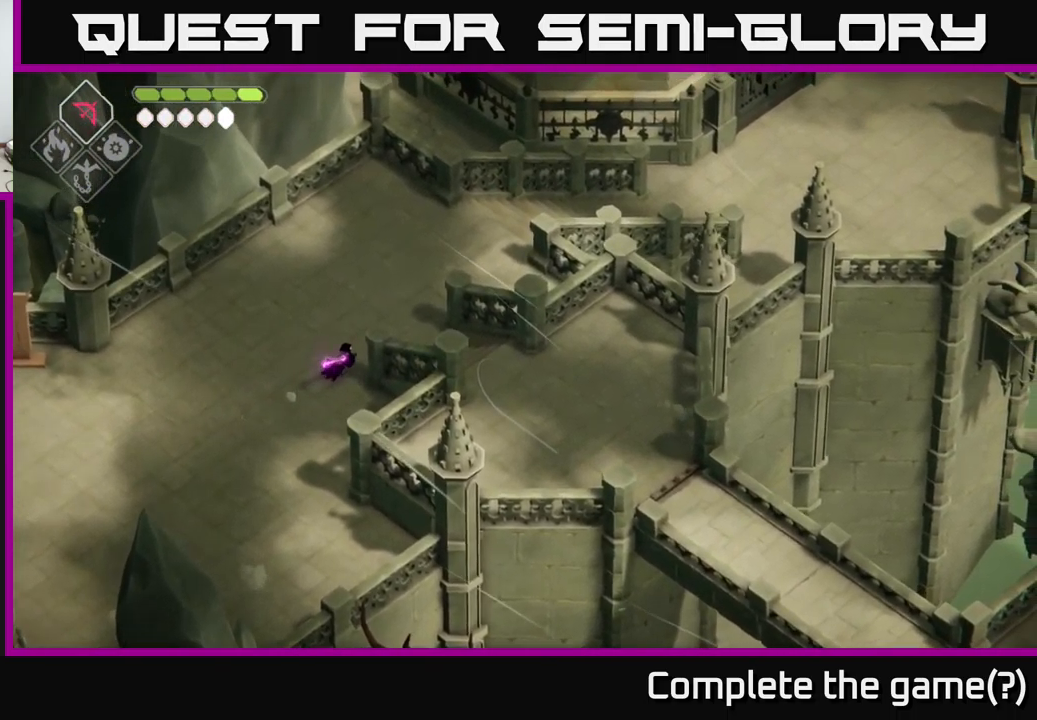
{"dt_ms": 501, "buttons": [], "left_stick": "right", "right_stick": "right", "events": [[184, "left_stick", "right"]]}
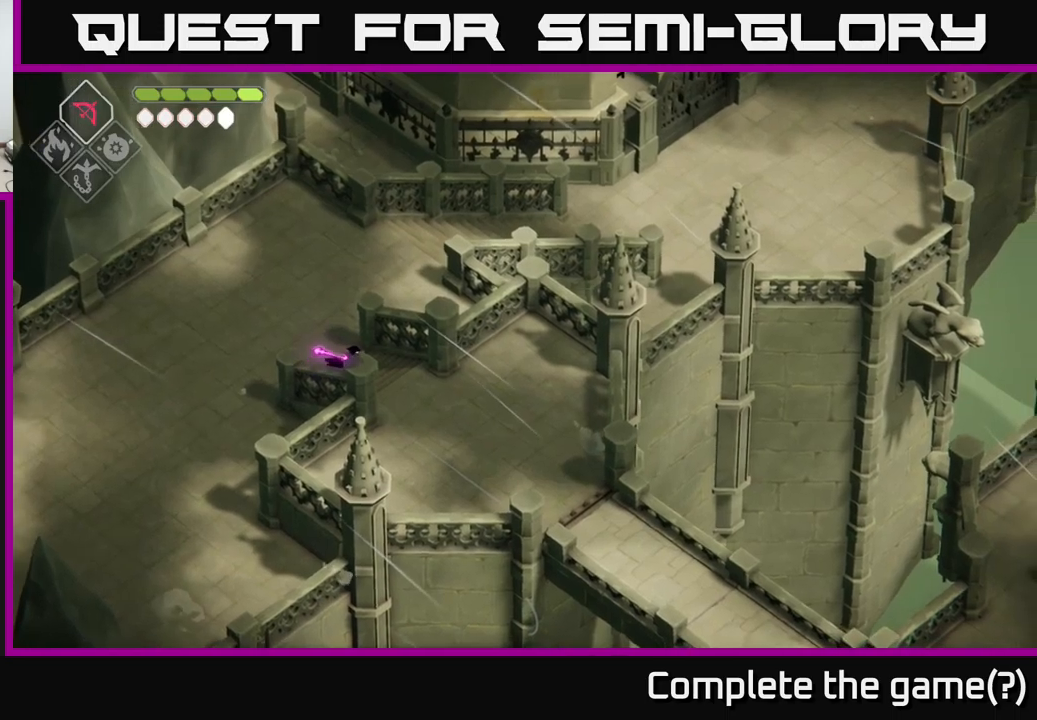
{"dt_ms": 500, "buttons": [], "left_stick": "down-right", "right_stick": "right", "events": [[16, "left_stick", "down-right"]]}